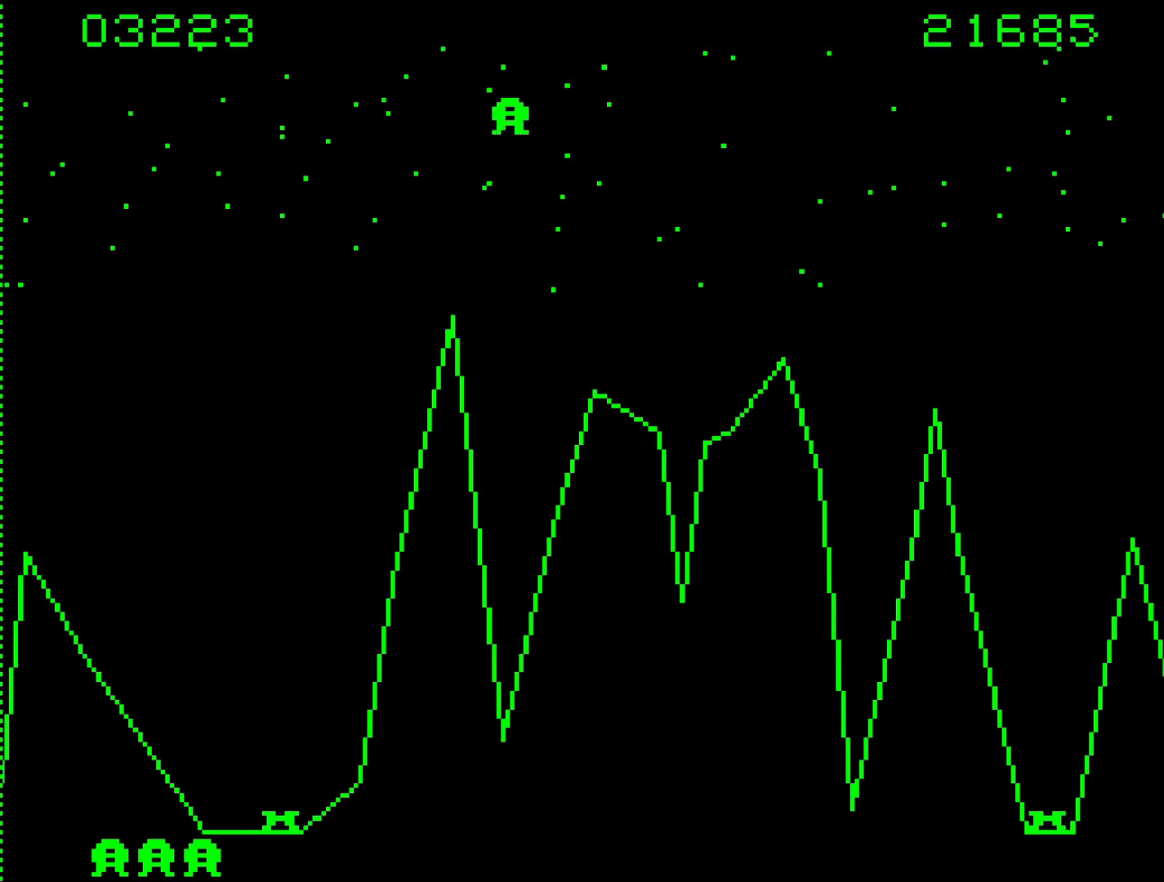
Gameplay with keyboard; each line is a JSON object with the keys held at the frame after it. "events" lists presses ("down") and releases ("up") of ".", "/", "0", "1", "2", "3", "4", "5", "6", "7", "8", "9", "a", "alt_l", "alt_r", "b", "backslash", "backspace", "c", "caps_lock", "comma", "ctrl_l", "ctrl_r", "d", "e", "equals", "f", "g", "h", "i", "j", "k", "l", "lbracket", "m", "minus", "n", "o", "p", "q", "quote", "r", "rbracket", "return", "s", "semicolon", "shift_l", "shift_r", "space", "super", "t", "tab", "tilde", "u", "v", "w", "x", "y" and "z" between this image and that frame as [ms after this image, input, new state], when the widget could be followed in between. No other keys are recorded. Mouse input is not recorded.
{"keys": ["b"], "events": [[417, "b", "down"]]}
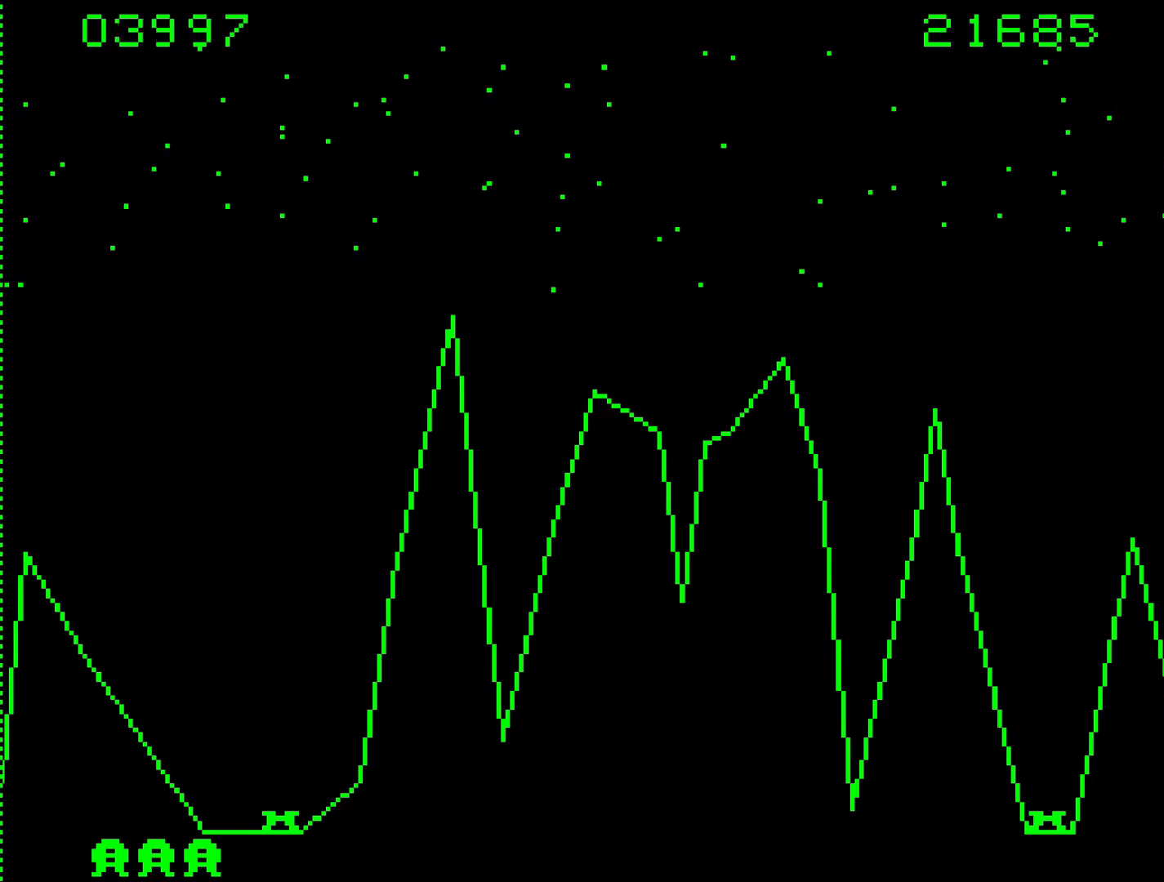
{"keys": ["9", "b"], "events": [[50, "9", "down"]]}
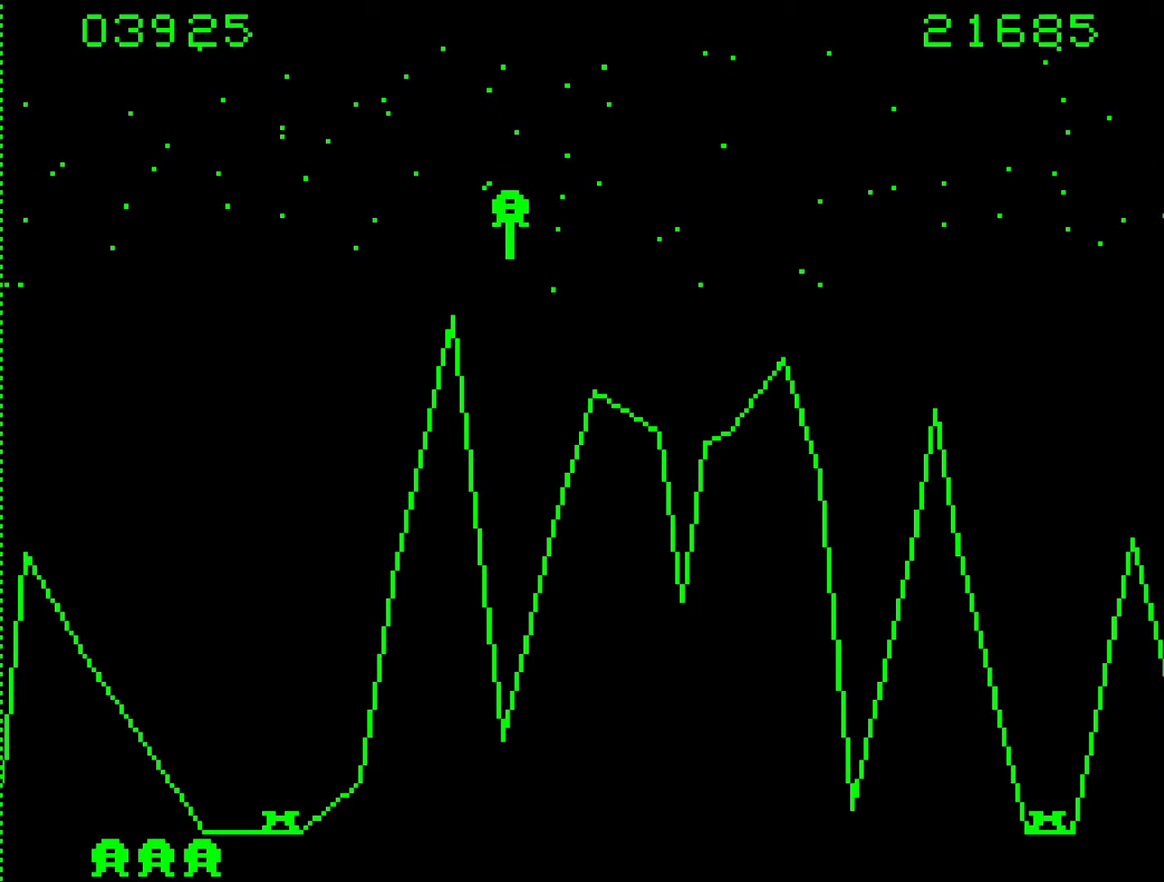
{"keys": ["9"], "events": [[17, "b", "up"]]}
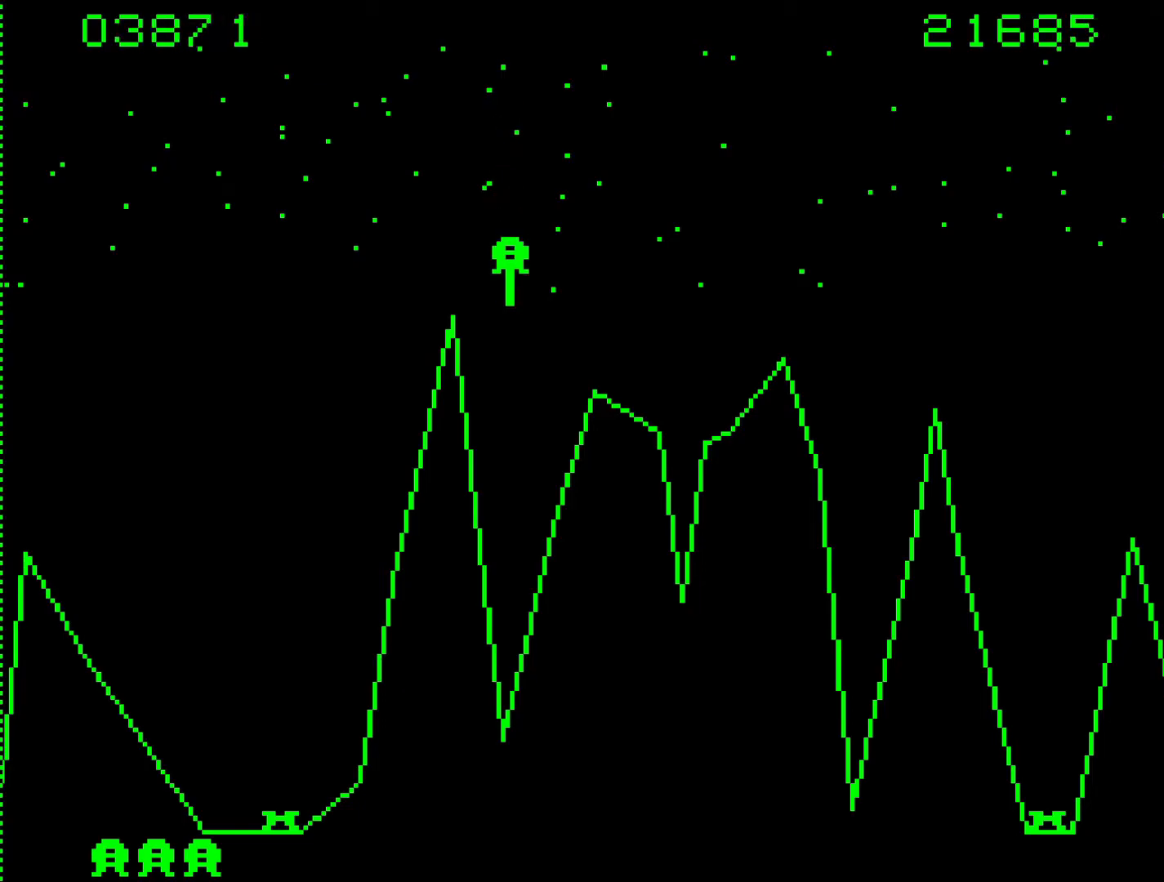
{"keys": ["9"], "events": []}
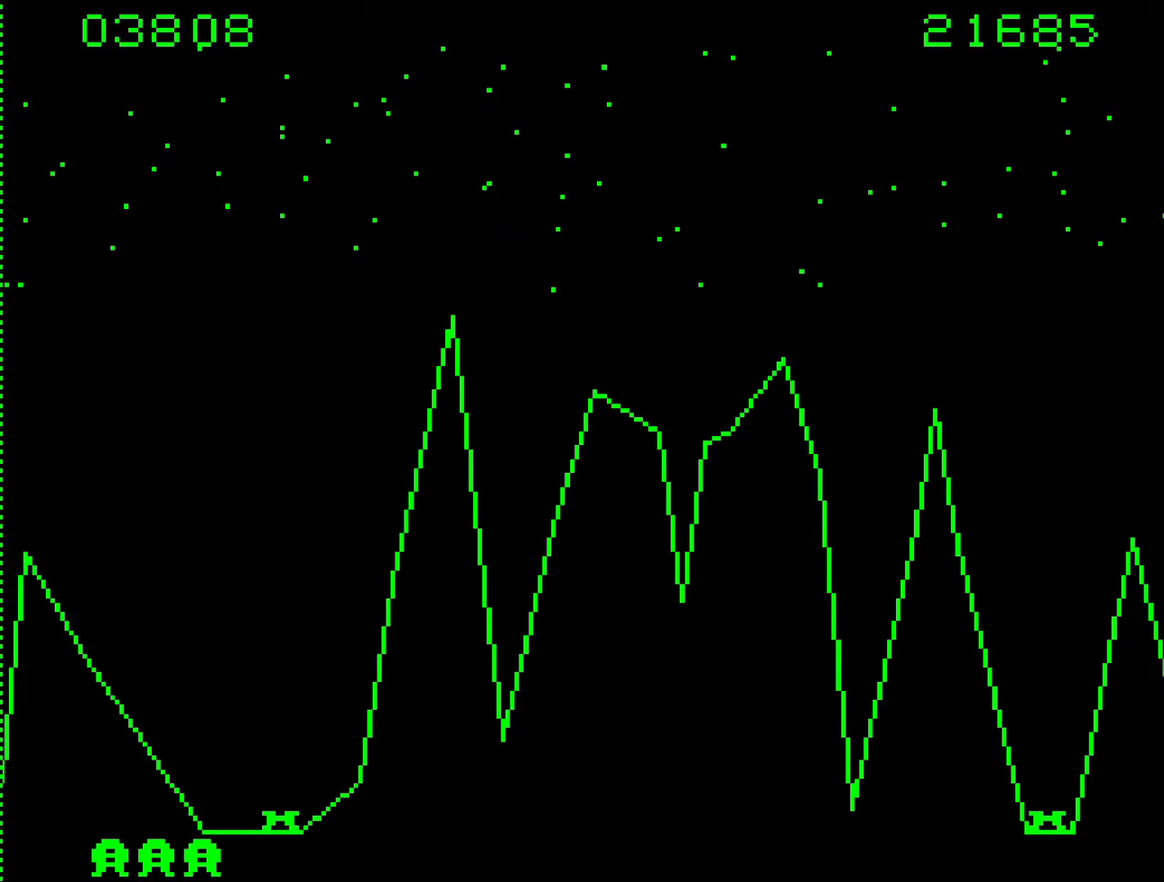
{"keys": ["9"], "events": []}
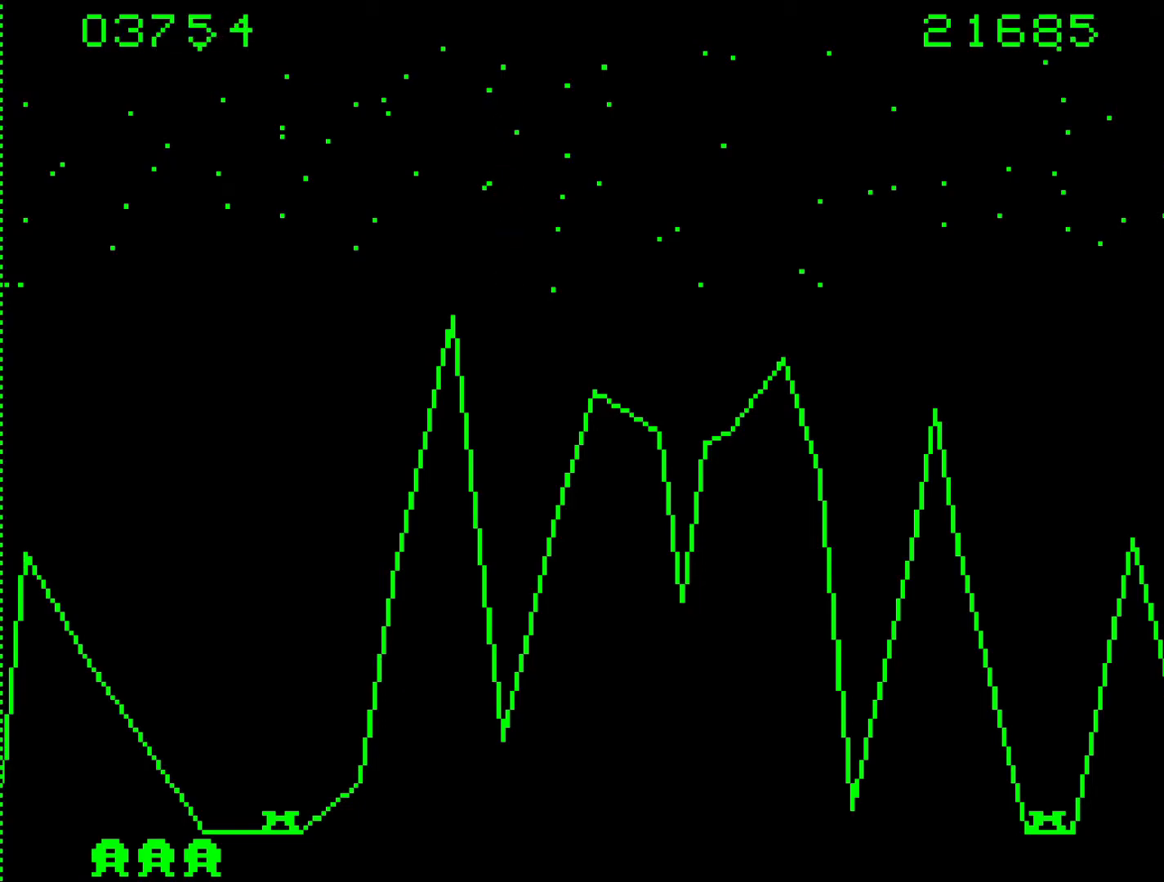
{"keys": ["9"], "events": []}
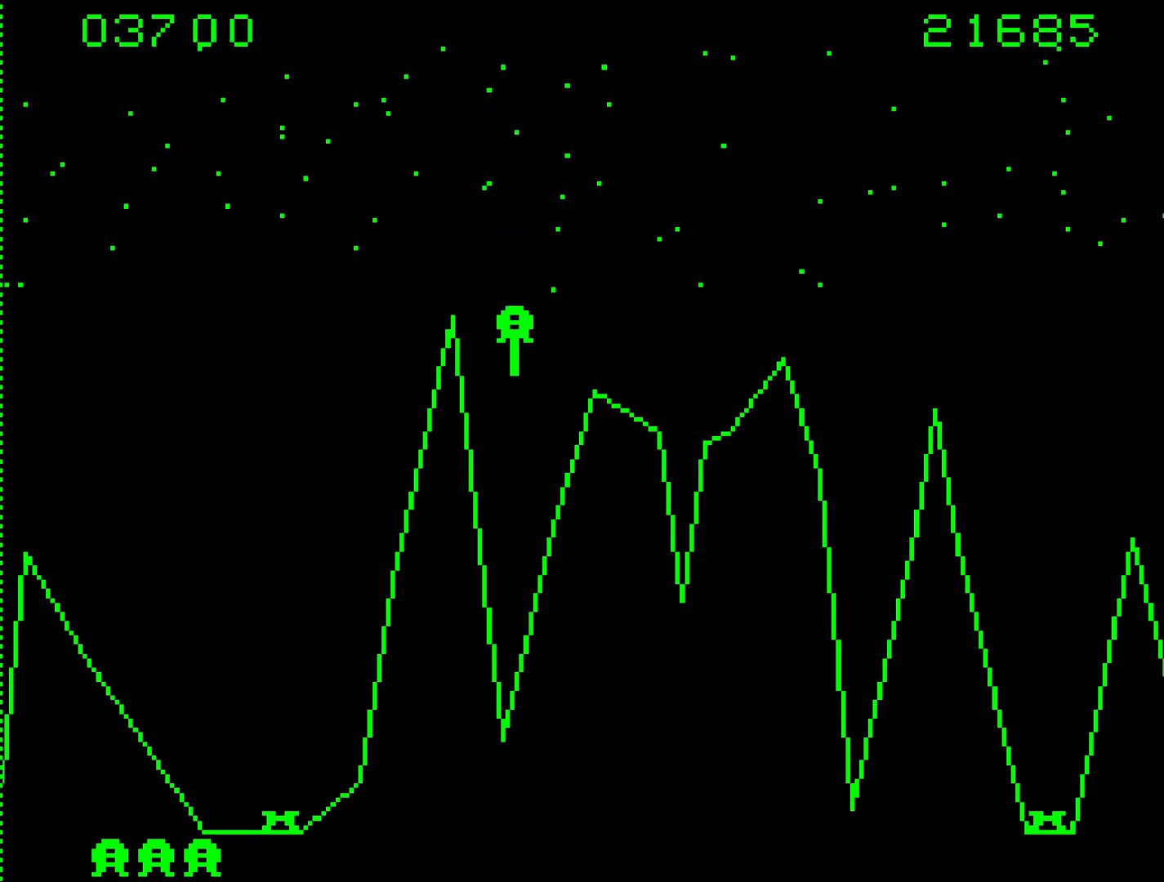
{"keys": ["9"], "events": []}
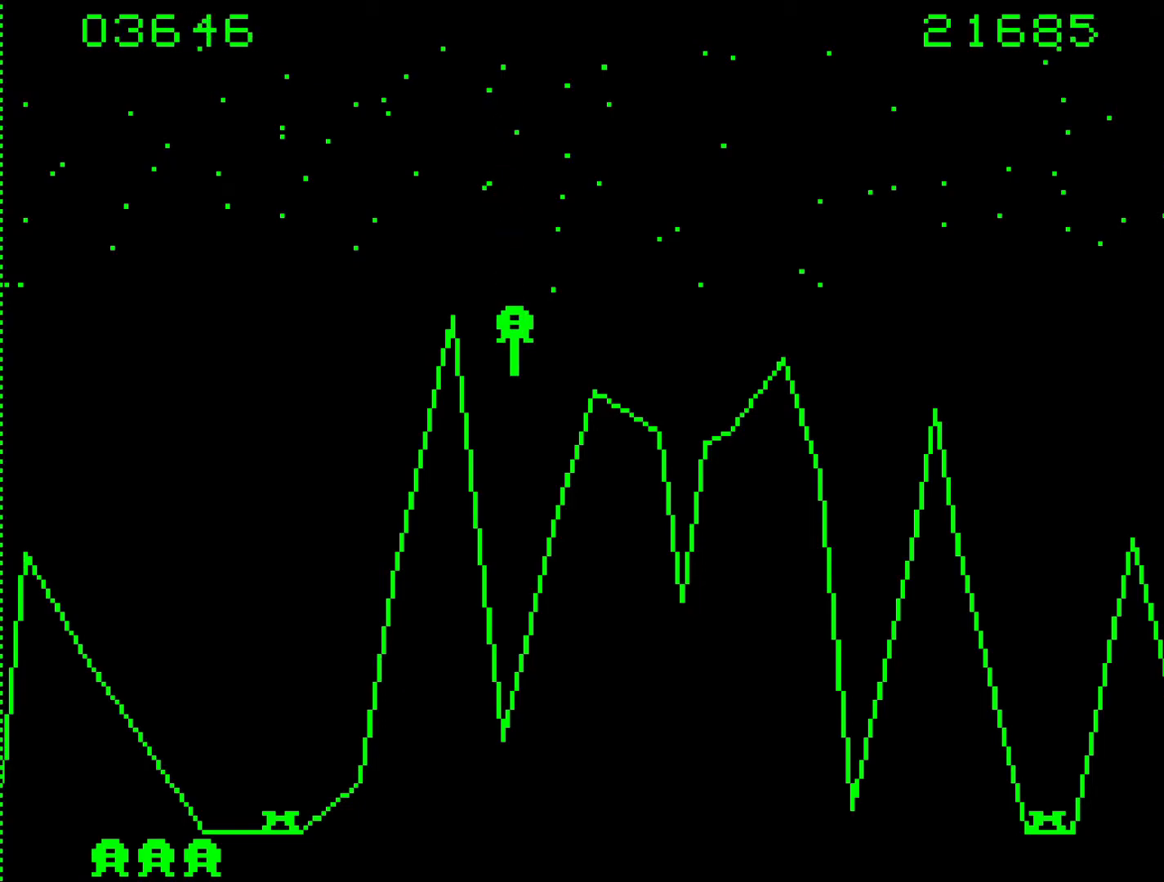
{"keys": ["9", "b"], "events": [[133, "b", "down"]]}
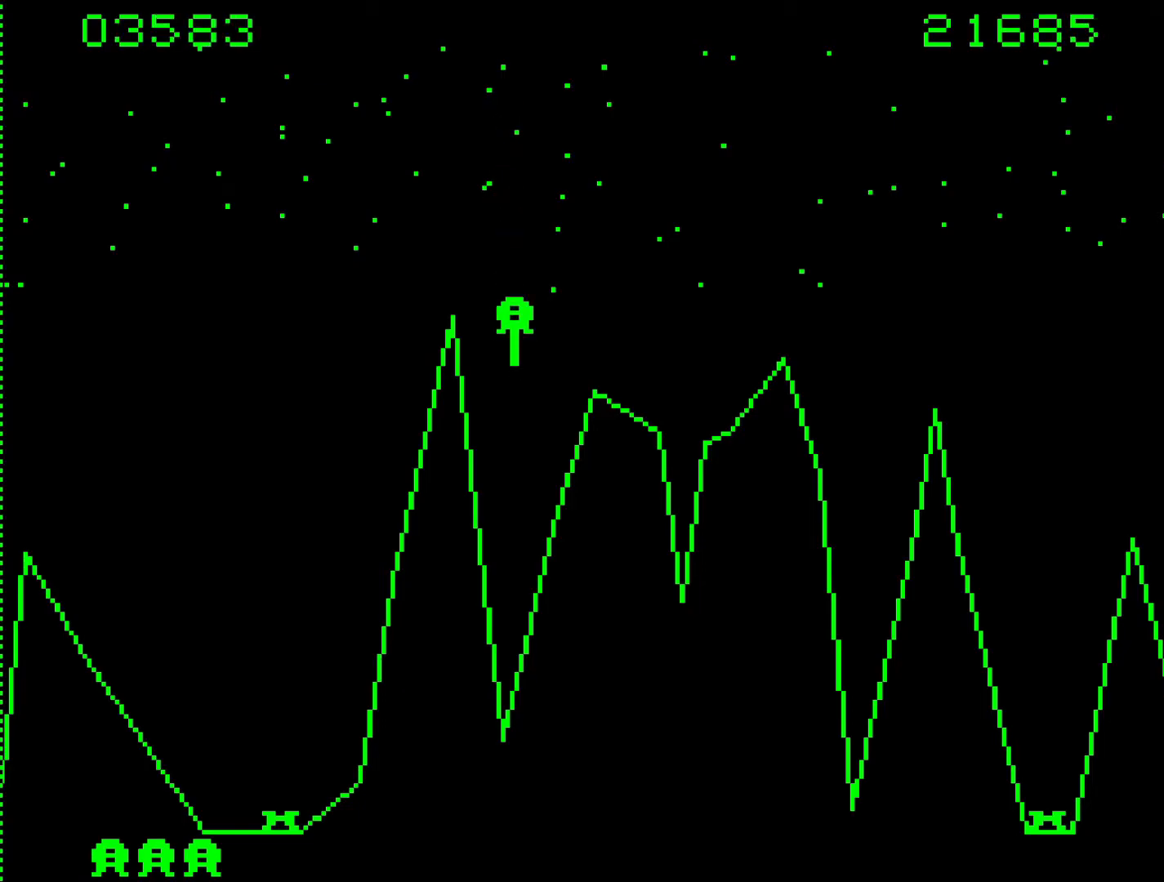
{"keys": ["9", "b"], "events": []}
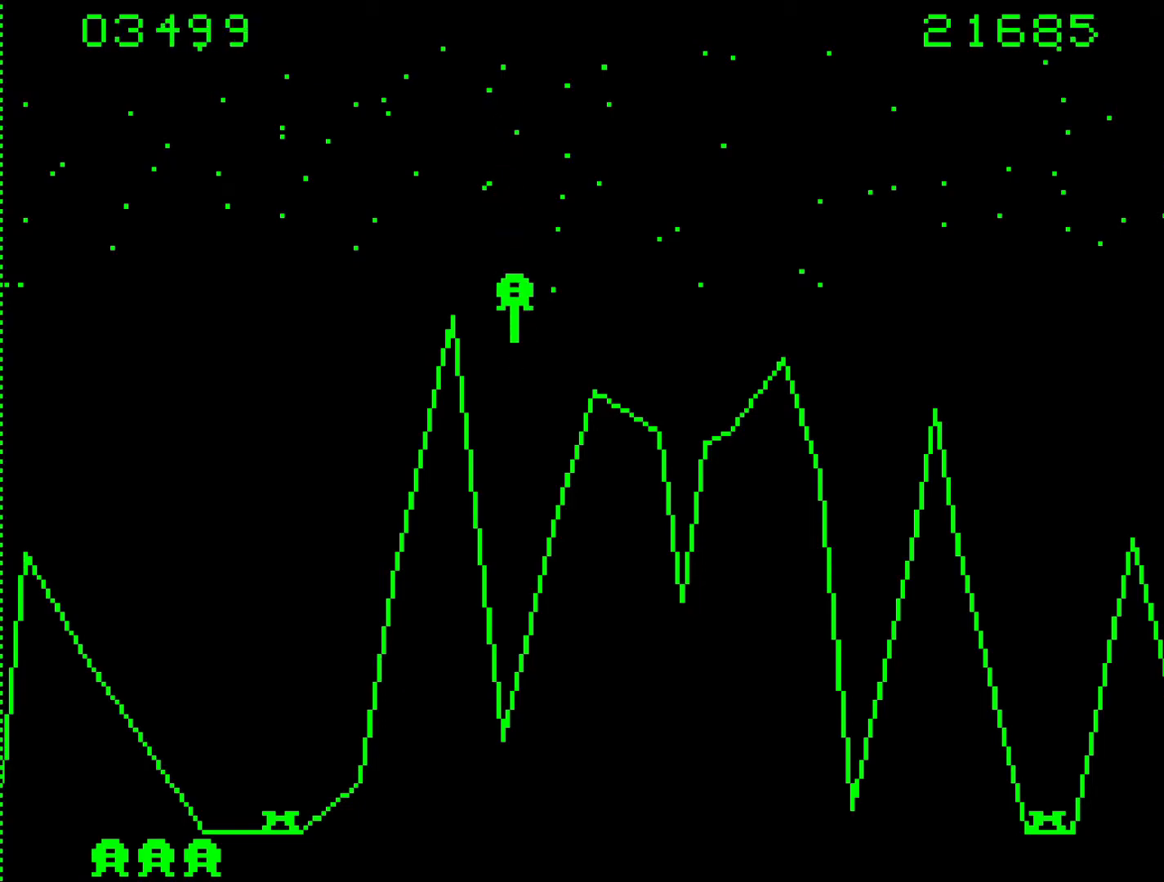
{"keys": ["9", "b"], "events": []}
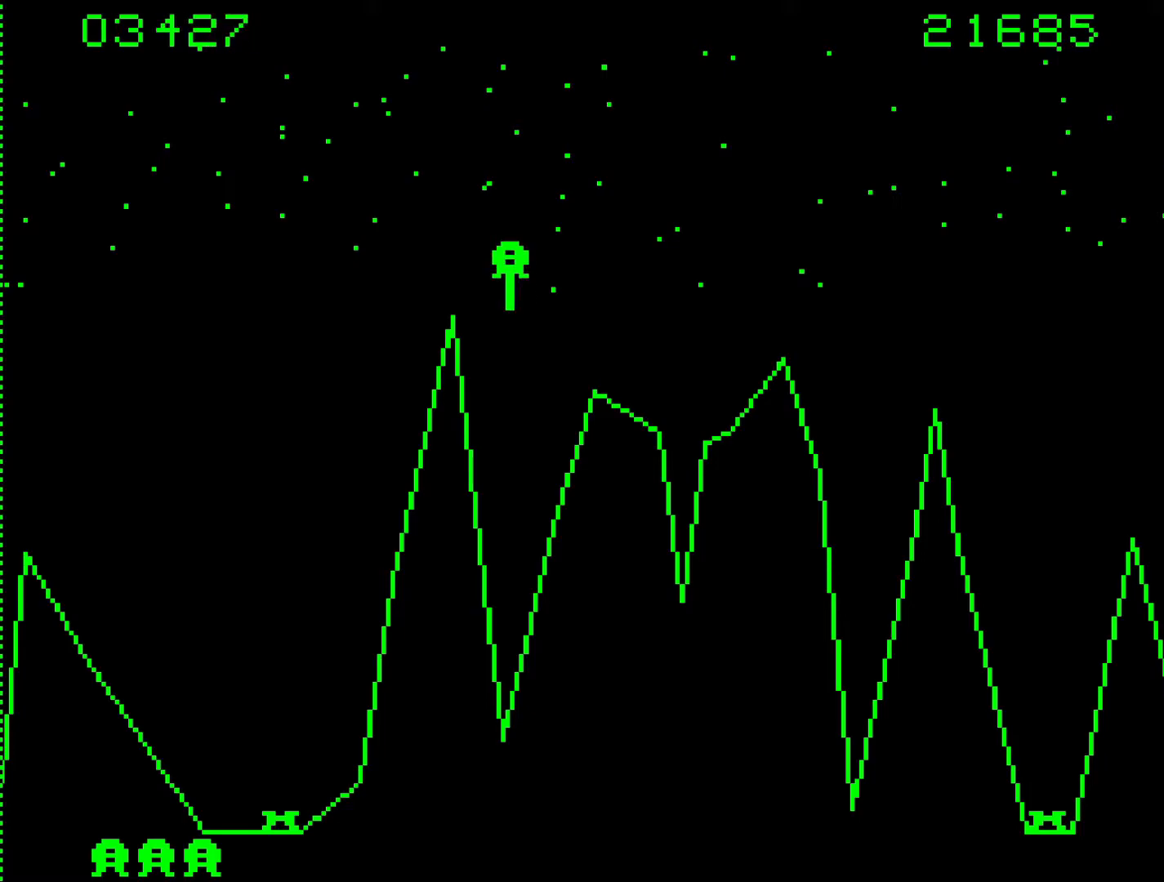
{"keys": ["b"], "events": [[17, "9", "up"]]}
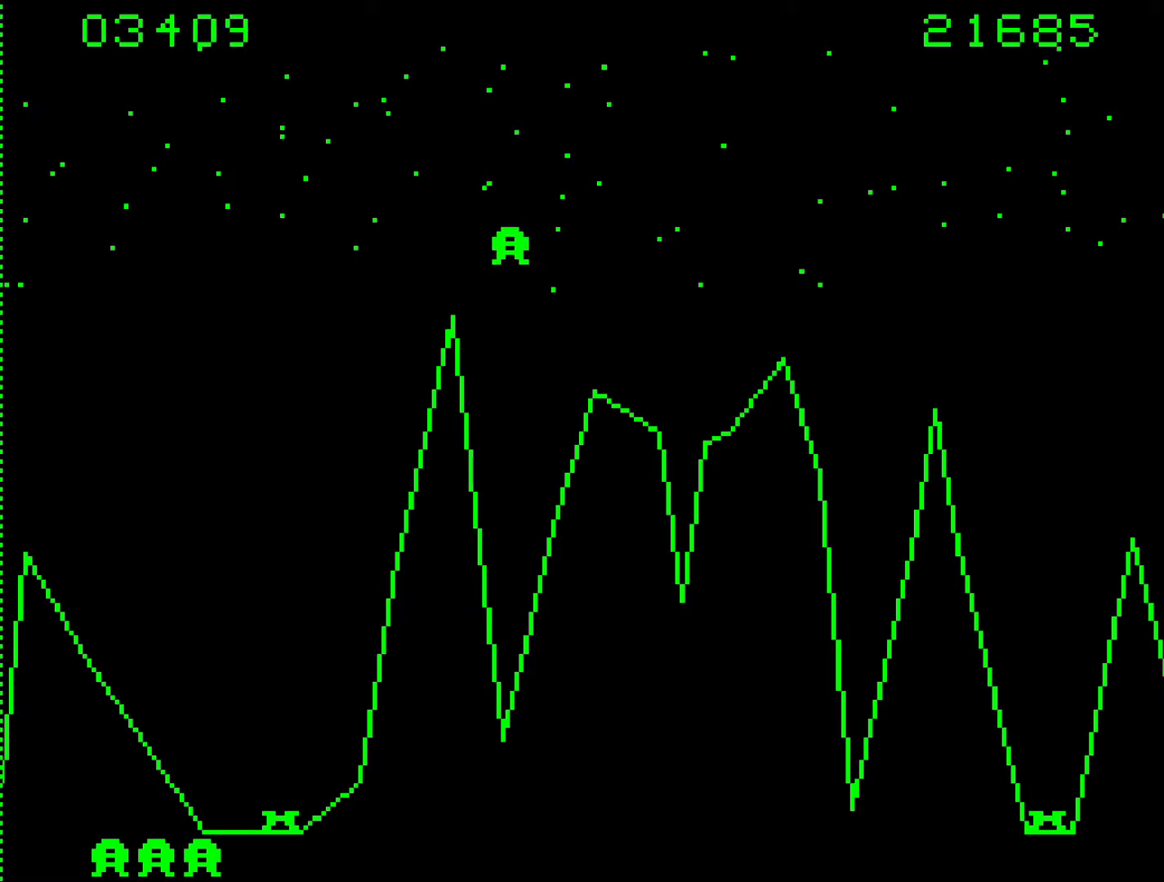
{"keys": ["9", "b"], "events": [[217, "9", "down"]]}
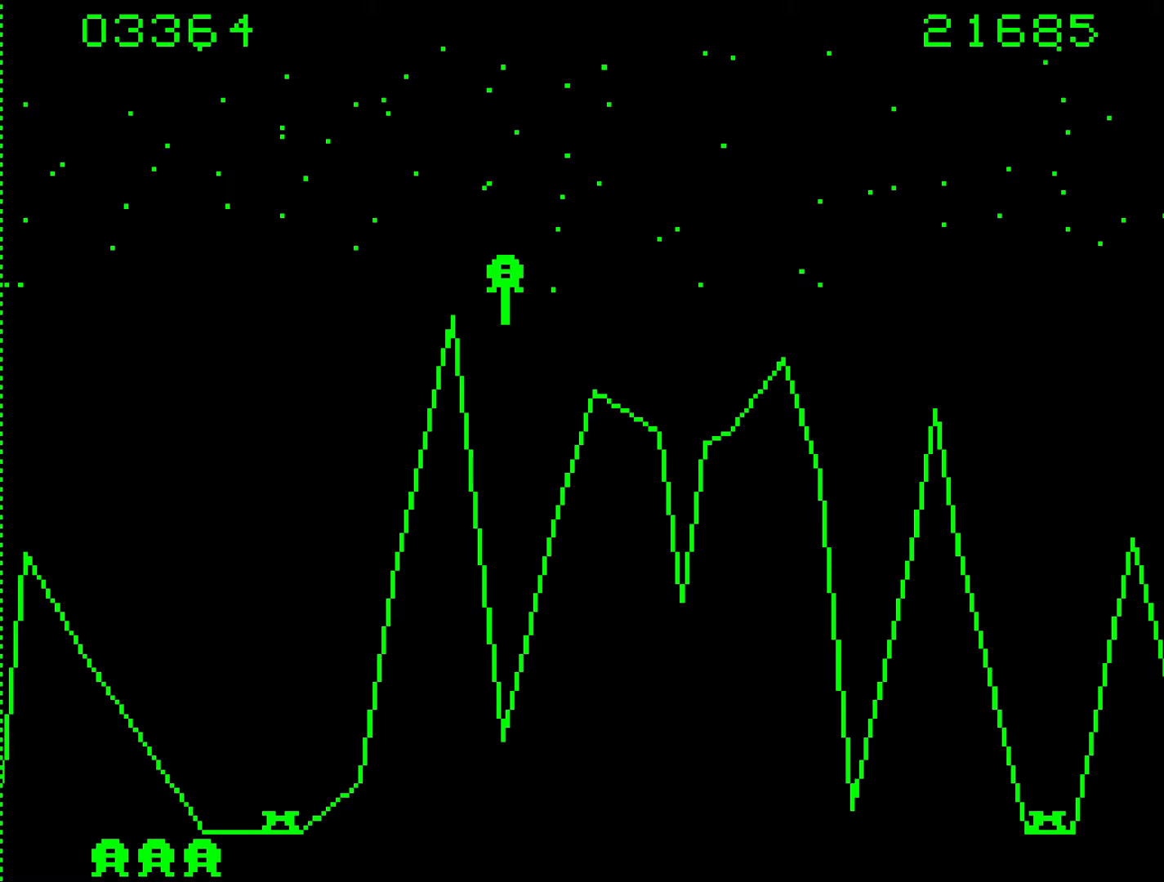
{"keys": ["9"], "events": [[83, "b", "up"]]}
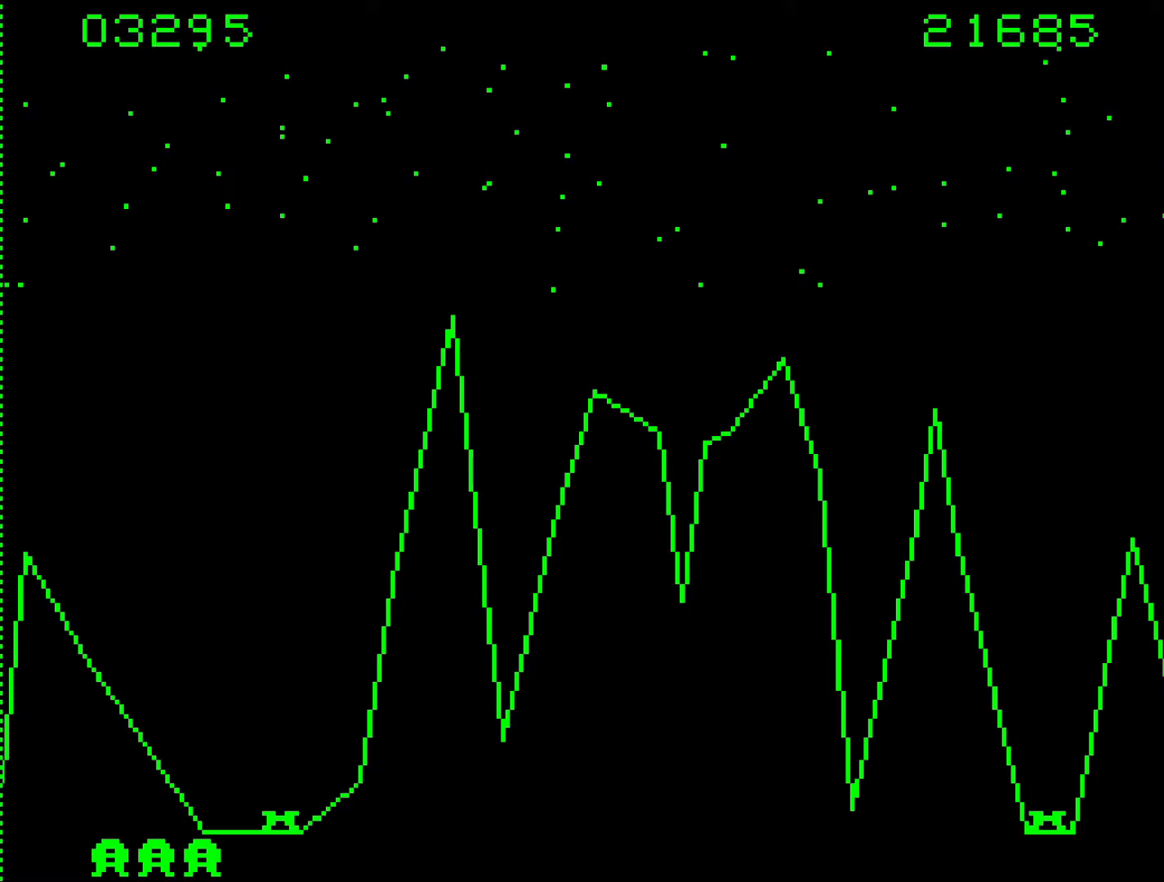
{"keys": ["9"], "events": []}
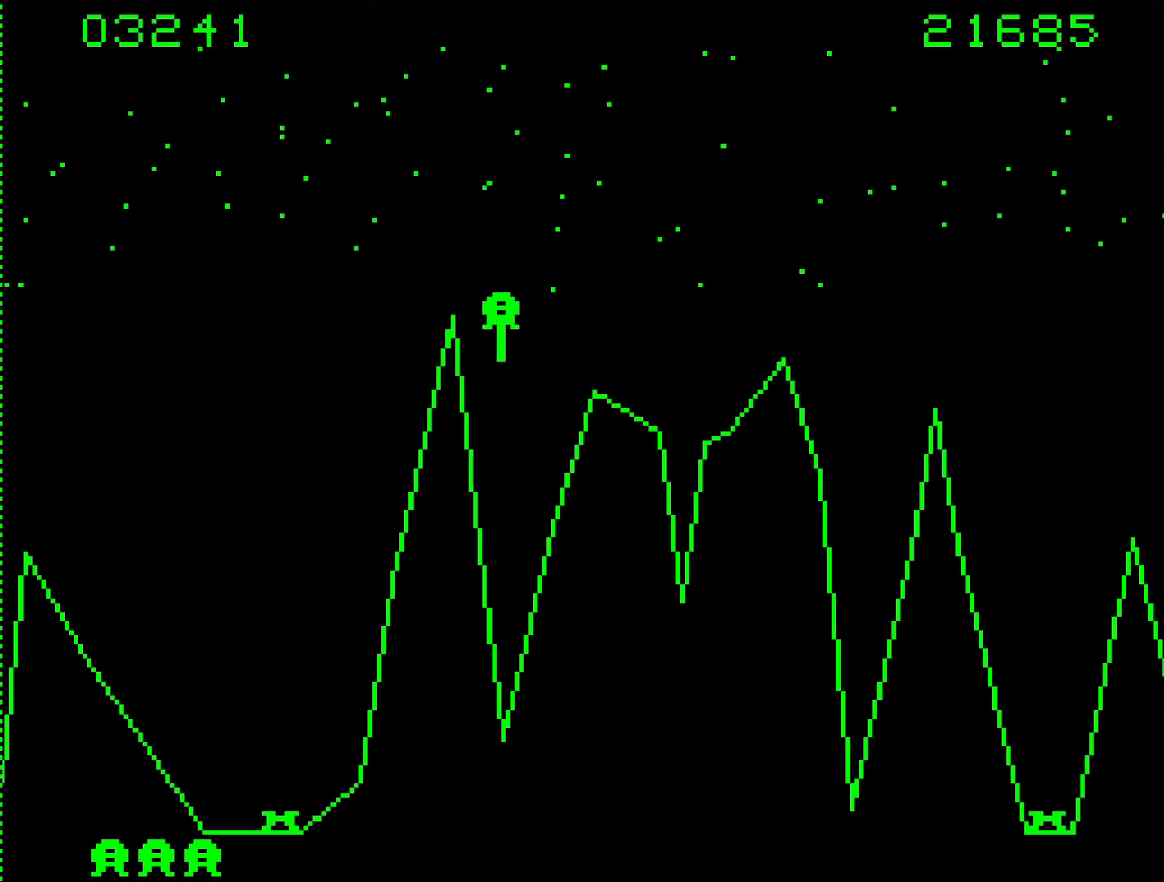
{"keys": ["9"], "events": []}
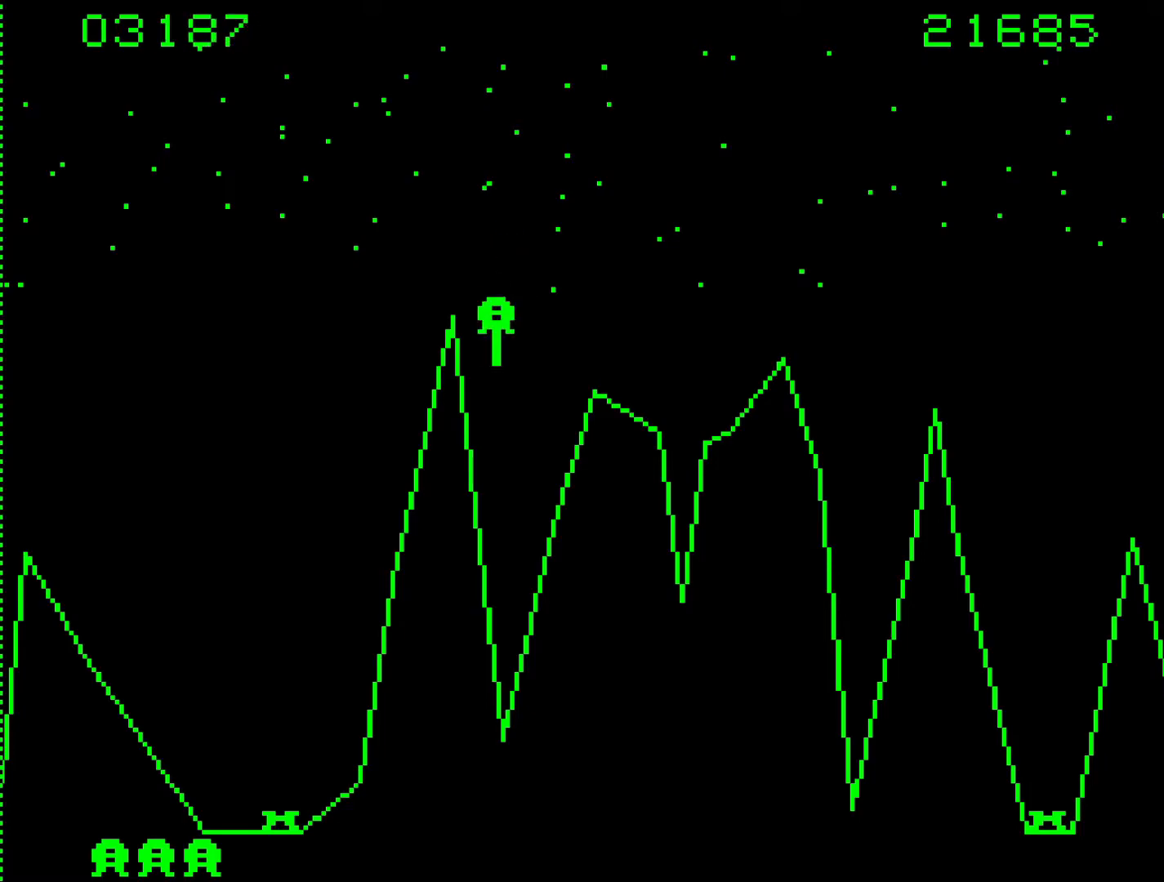
{"keys": ["9"], "events": []}
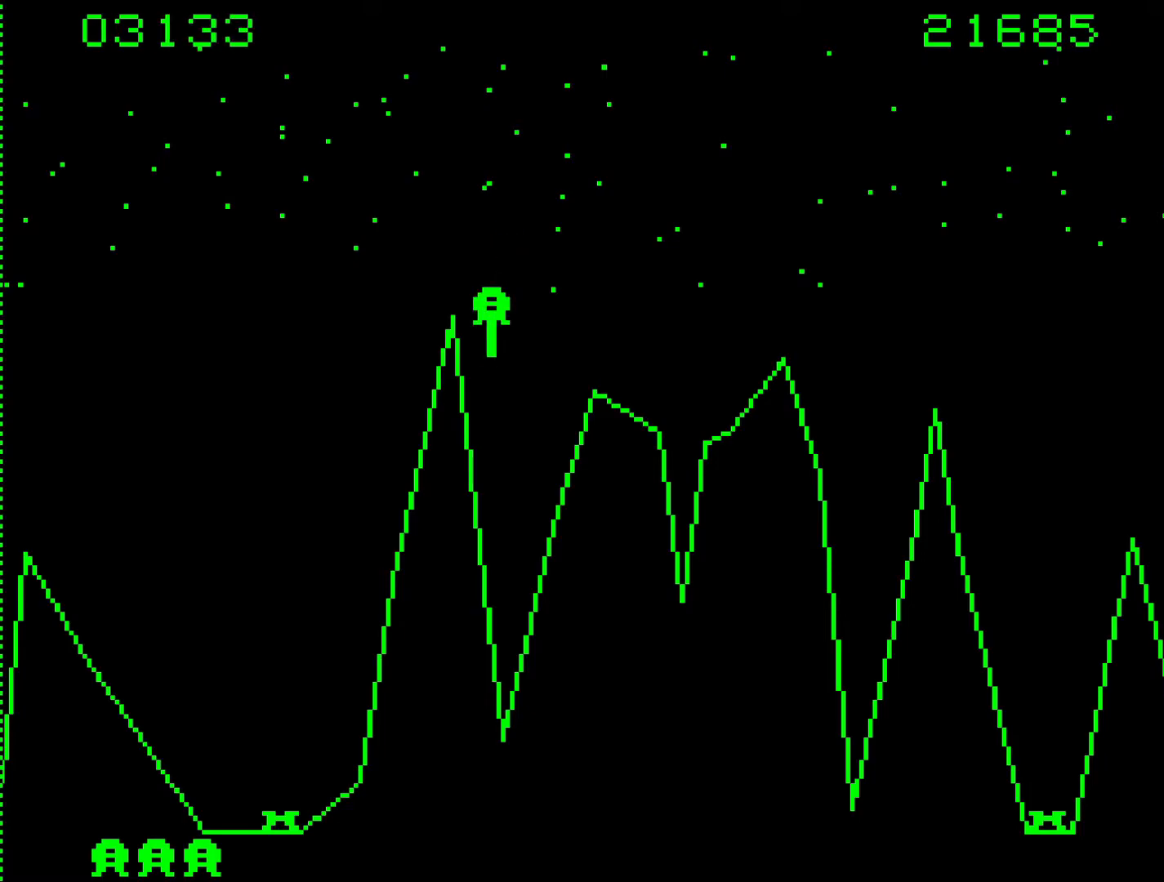
{"keys": ["9", "b"], "events": [[250, "b", "down"]]}
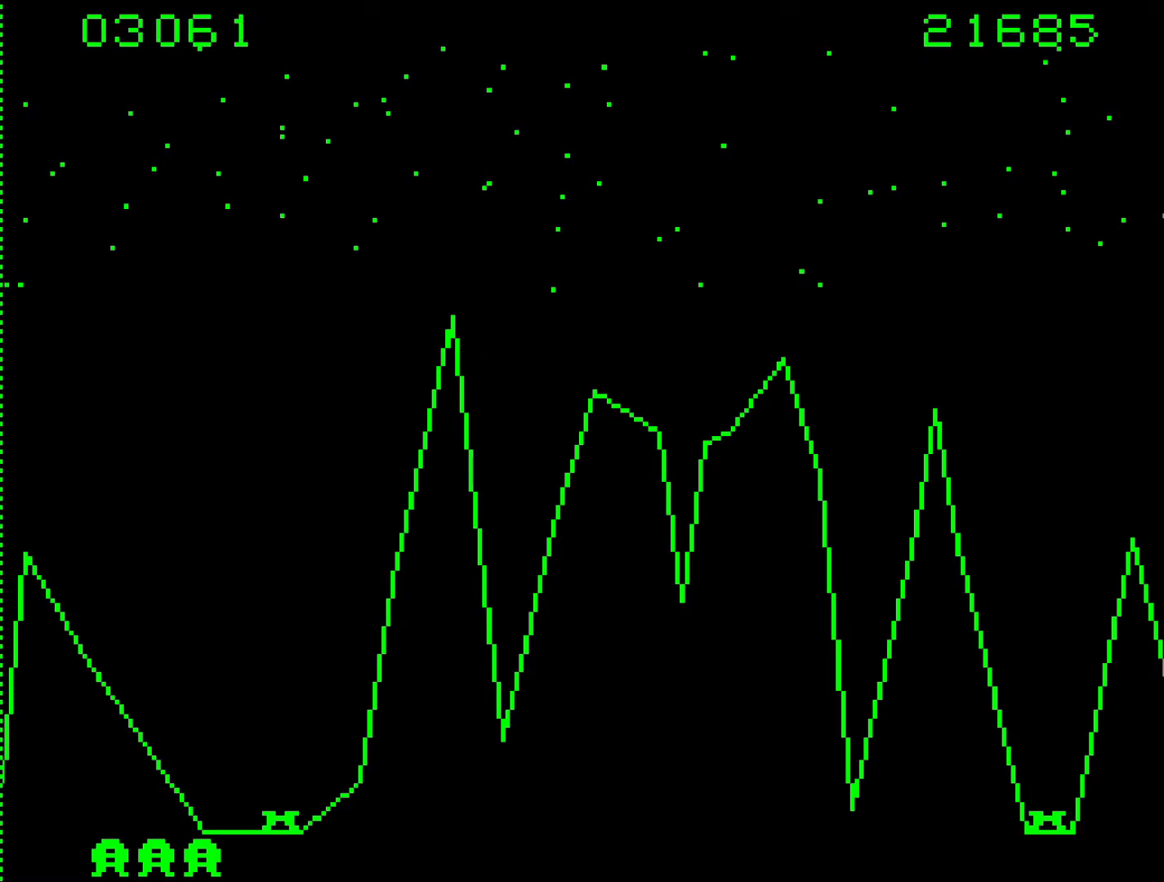
{"keys": ["9", "b"], "events": []}
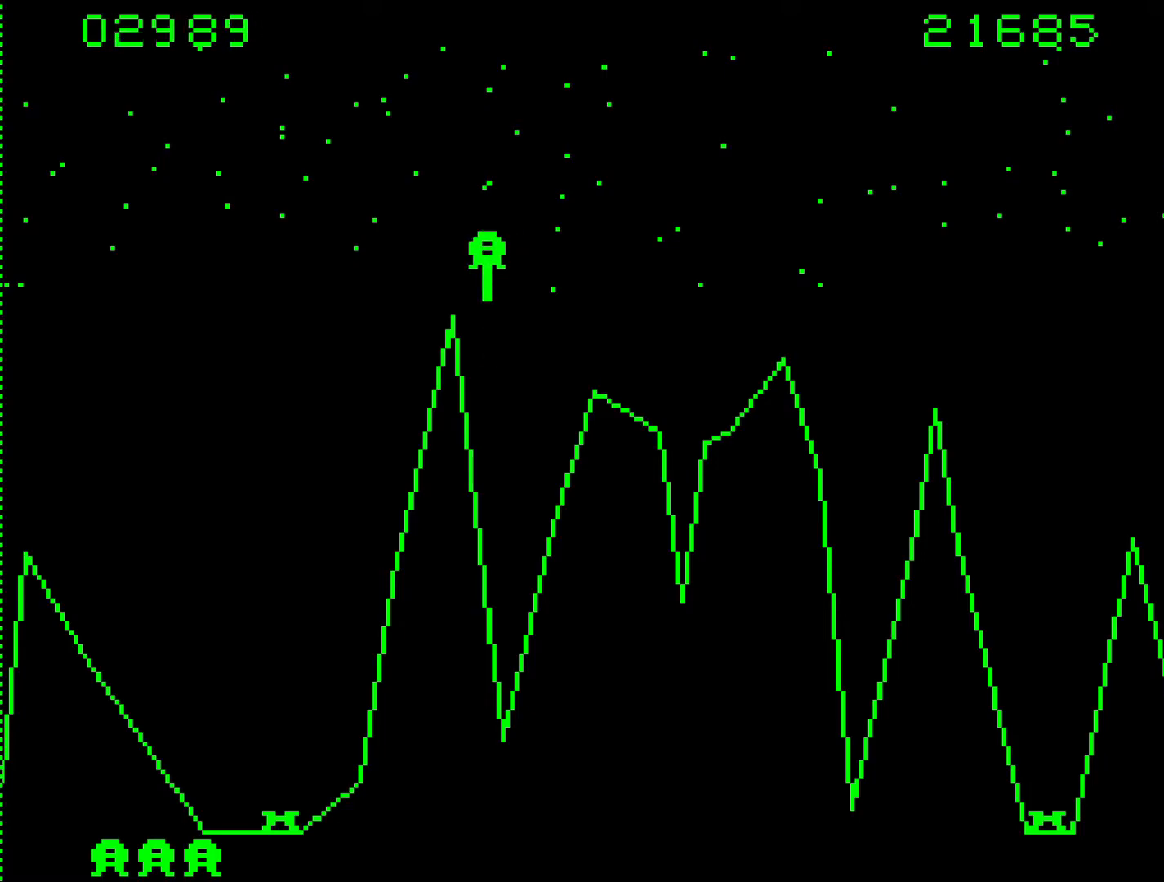
{"keys": ["9", "b"], "events": [[33, "9", "up"], [367, "9", "down"]]}
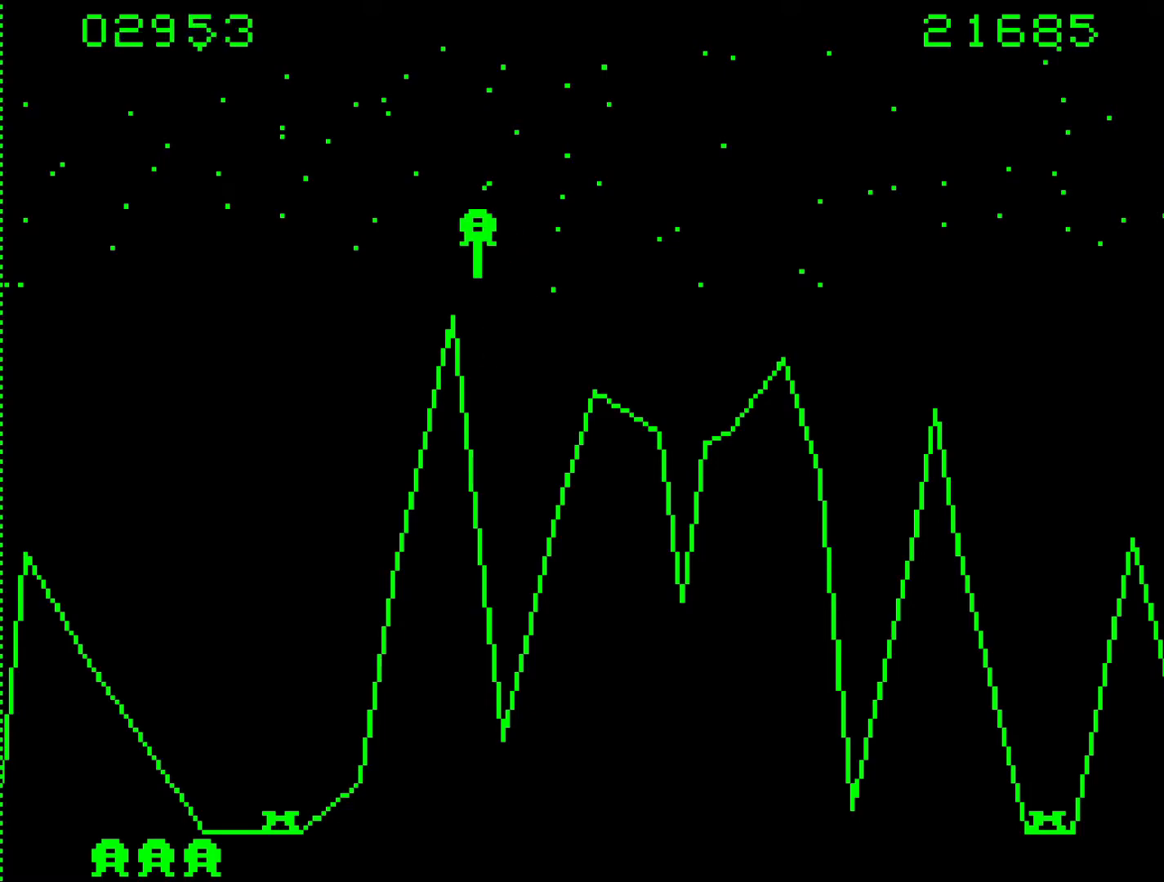
{"keys": ["b"], "events": [[433, "9", "up"]]}
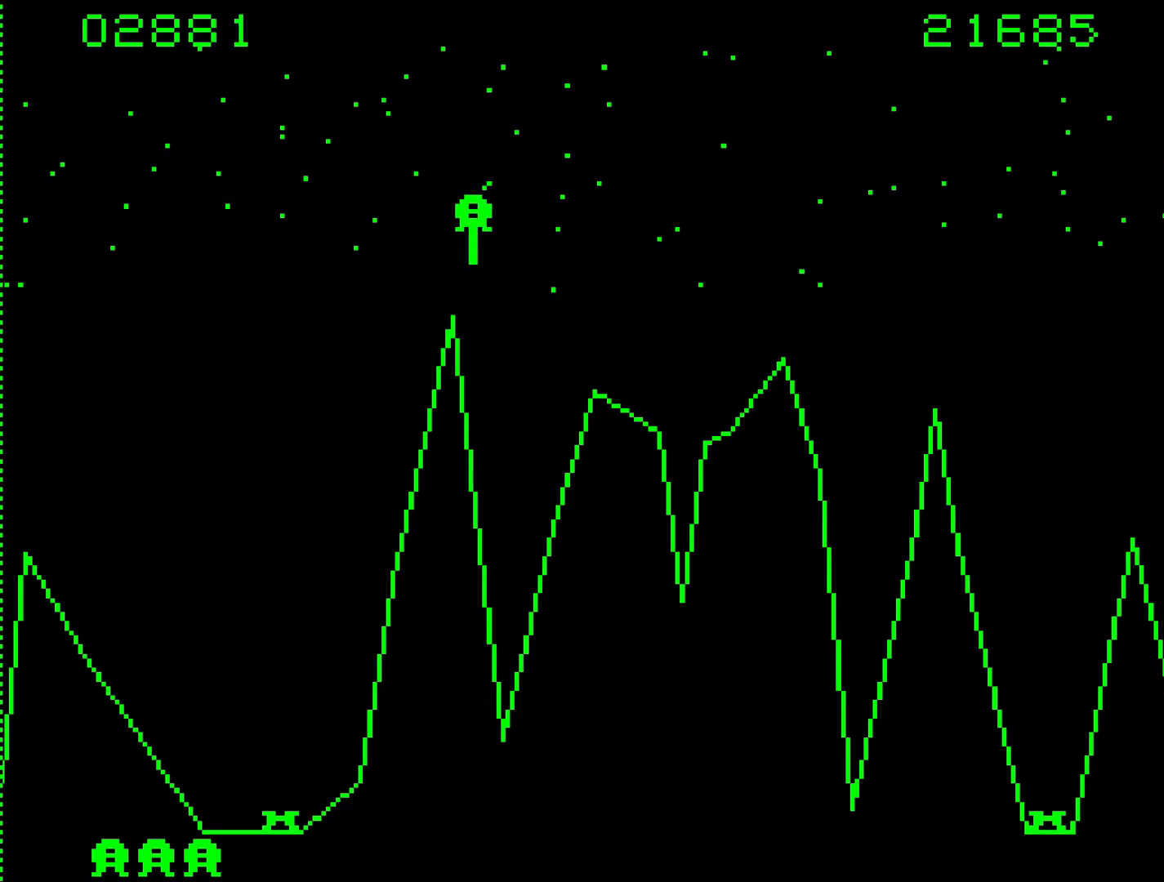
{"keys": ["9", "b"], "events": [[350, "9", "down"]]}